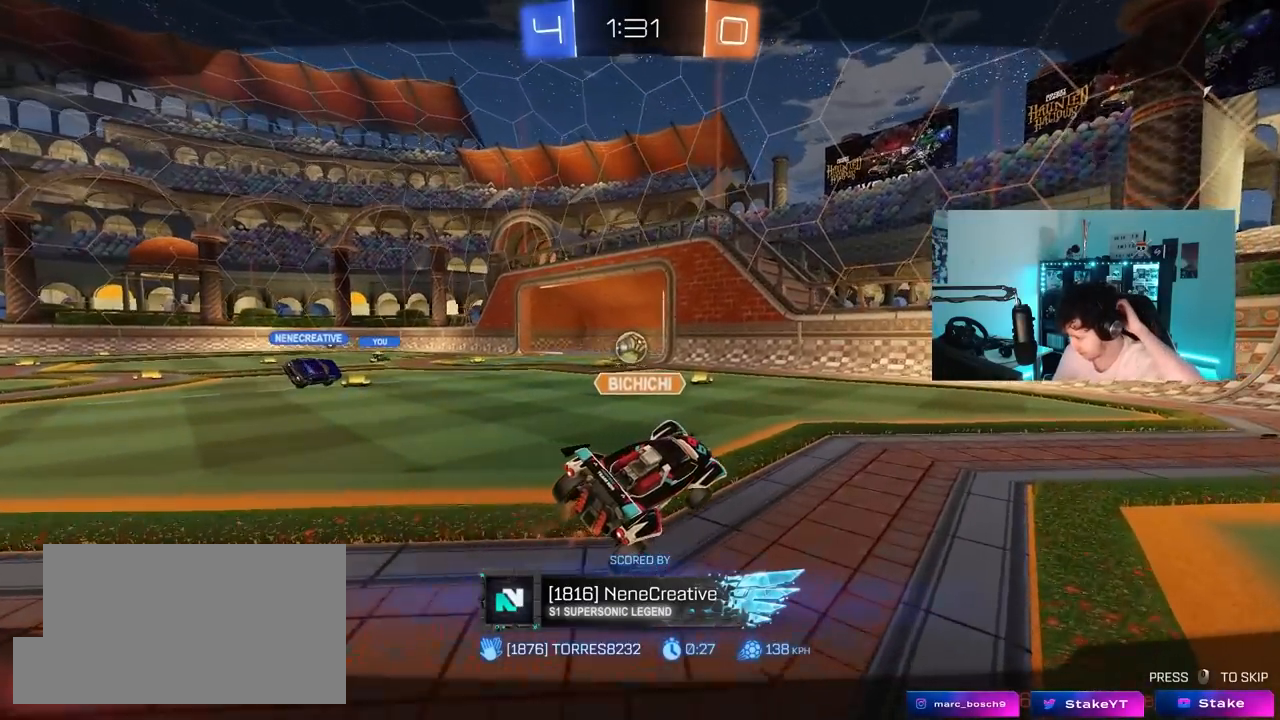
Gameplay with keyboard and mouse; each line is a JSON object with the keys and mouse buttons held at the frame after it. "events" lists presses ("down") and releases ("up") of "1", "2", "3", "4", "5", "a", "alt", "c", "caps_lock", "ctrl", "d", "e", "f", "g", "q", "r", "s", "shift", "space", "t", "tab", "v", "w", "x", "z", "mouse_left", "mouse_wheel" and "mouse_right" between this image and that frame as [ms after this image, input, new state], when the widget could be followed in between. "mouse_left", "mouse_wheel", "mouse_right" = the "left", "wheel", "right" buttons of the "mouse" list. No other keys are recorded. "wheel" means that the mouse wheel is clicked or scrolled. "mouse_move" is the direction in which the mouse moves at that frame (one of eight, or "still"), when it could be read.
{"keys": [], "mouse": ["right"], "mouse_move": "down", "events": [[417, "mouse_right", "down"]]}
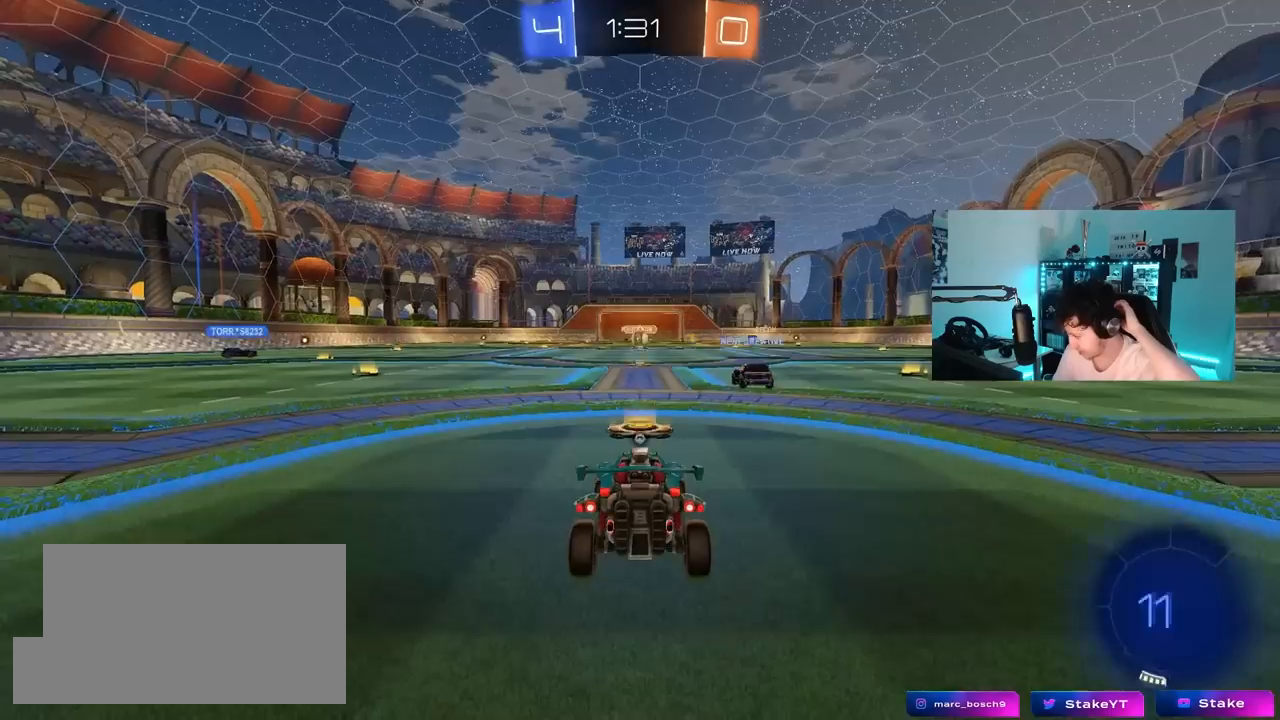
{"keys": [], "mouse": [], "mouse_move": "still", "events": [[150, "mouse_right", "up"]]}
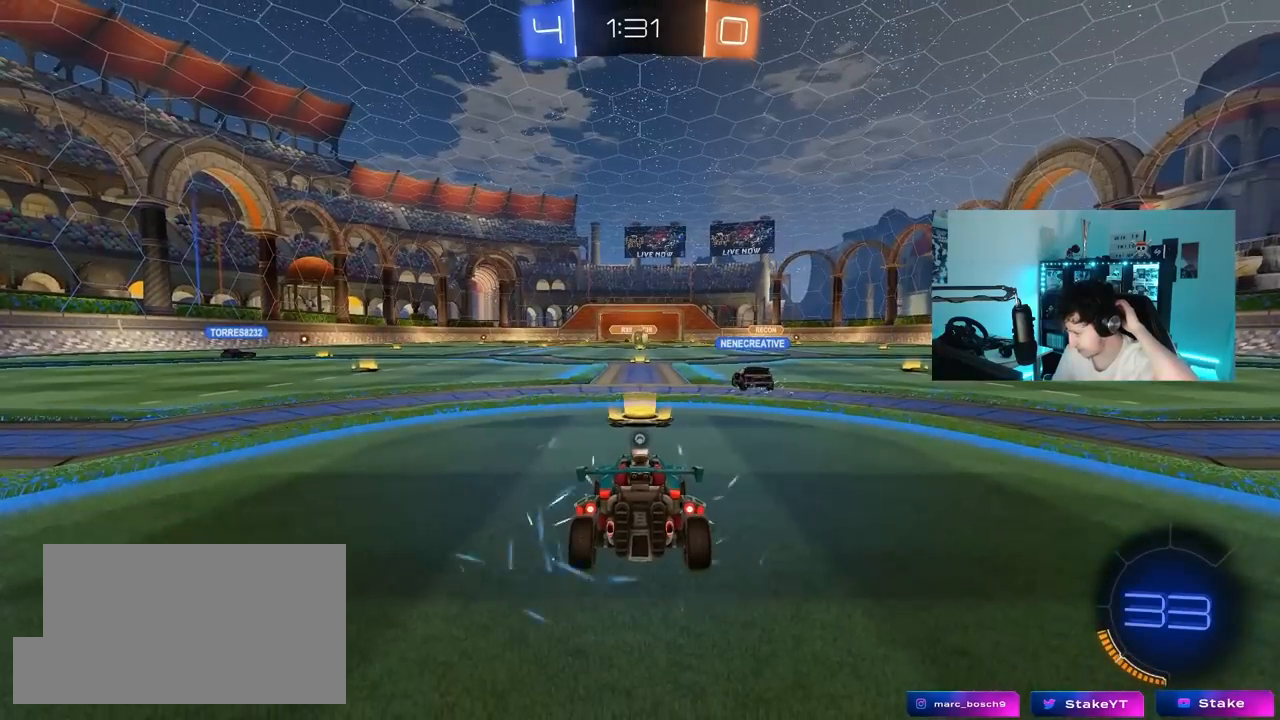
{"keys": [], "mouse": [], "mouse_move": "still", "events": []}
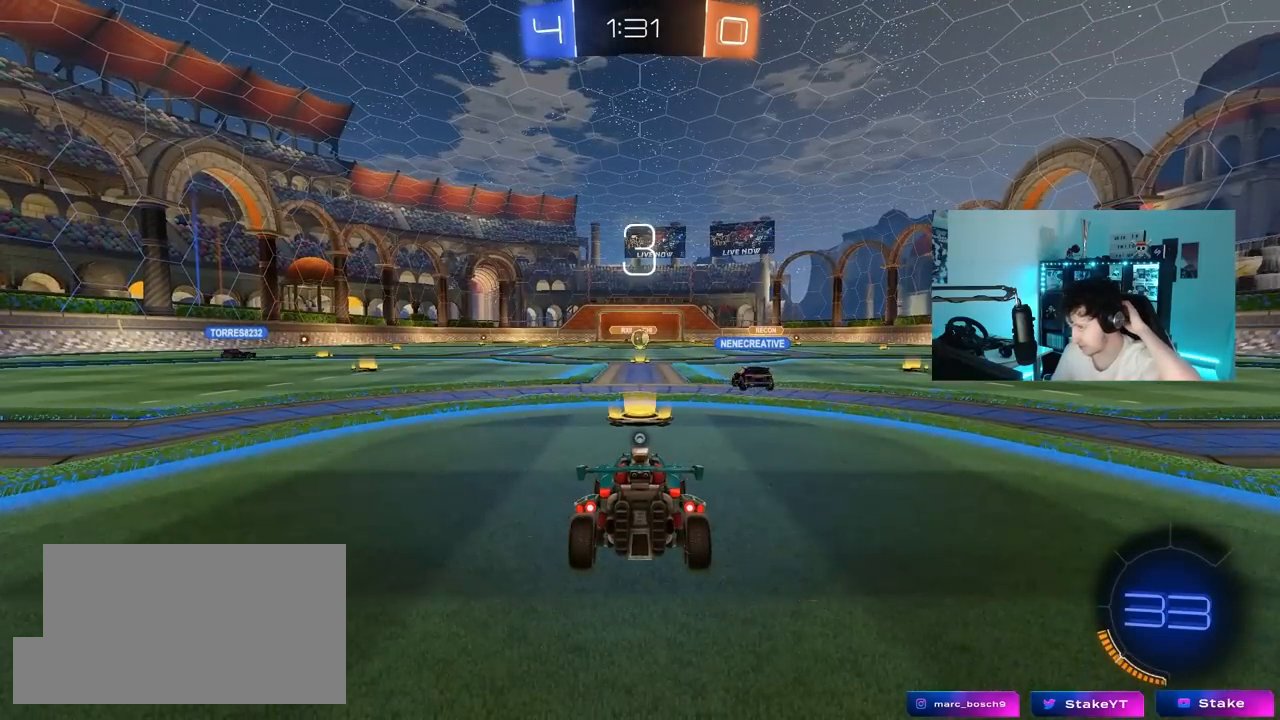
{"keys": [], "mouse": ["wheel"], "mouse_move": "down-left", "events": [[317, "mouse_wheel", "down"]]}
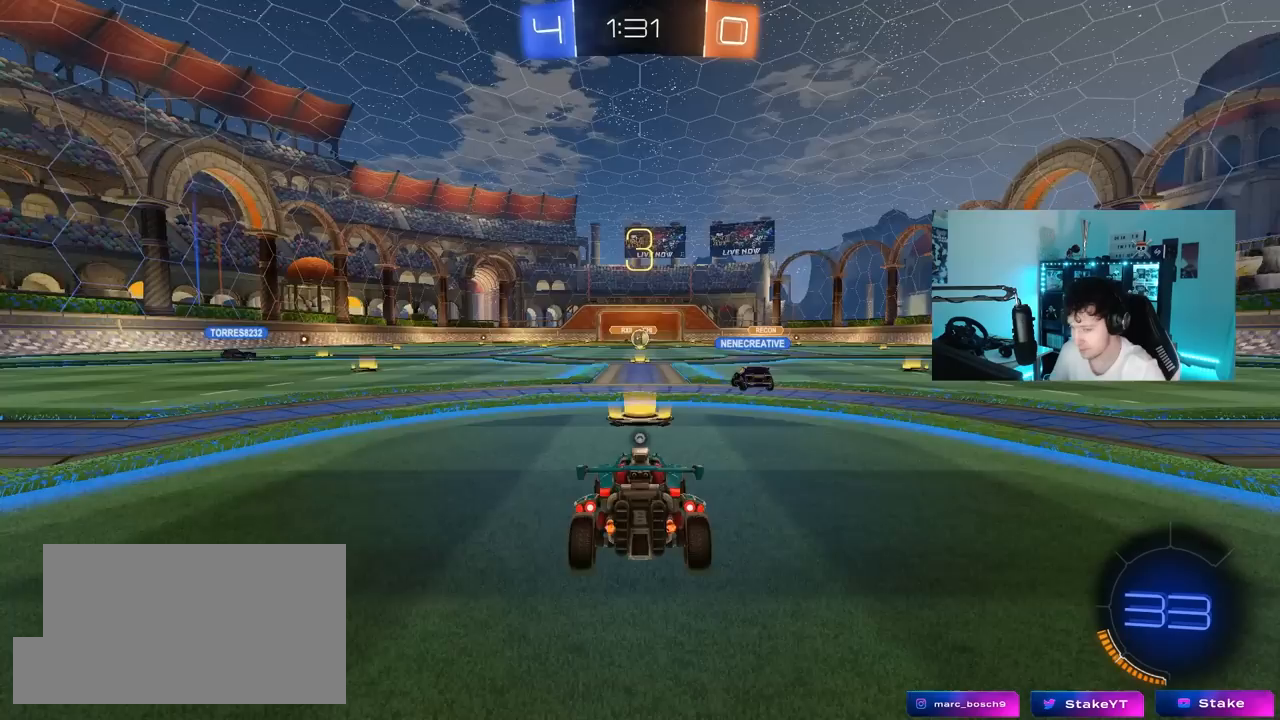
{"keys": [], "mouse": ["wheel"], "mouse_move": "still", "events": [[100, "mouse_wheel", "up"], [150, "mouse_wheel", "down"], [300, "mouse_wheel", "up"], [483, "mouse_wheel", "down"]]}
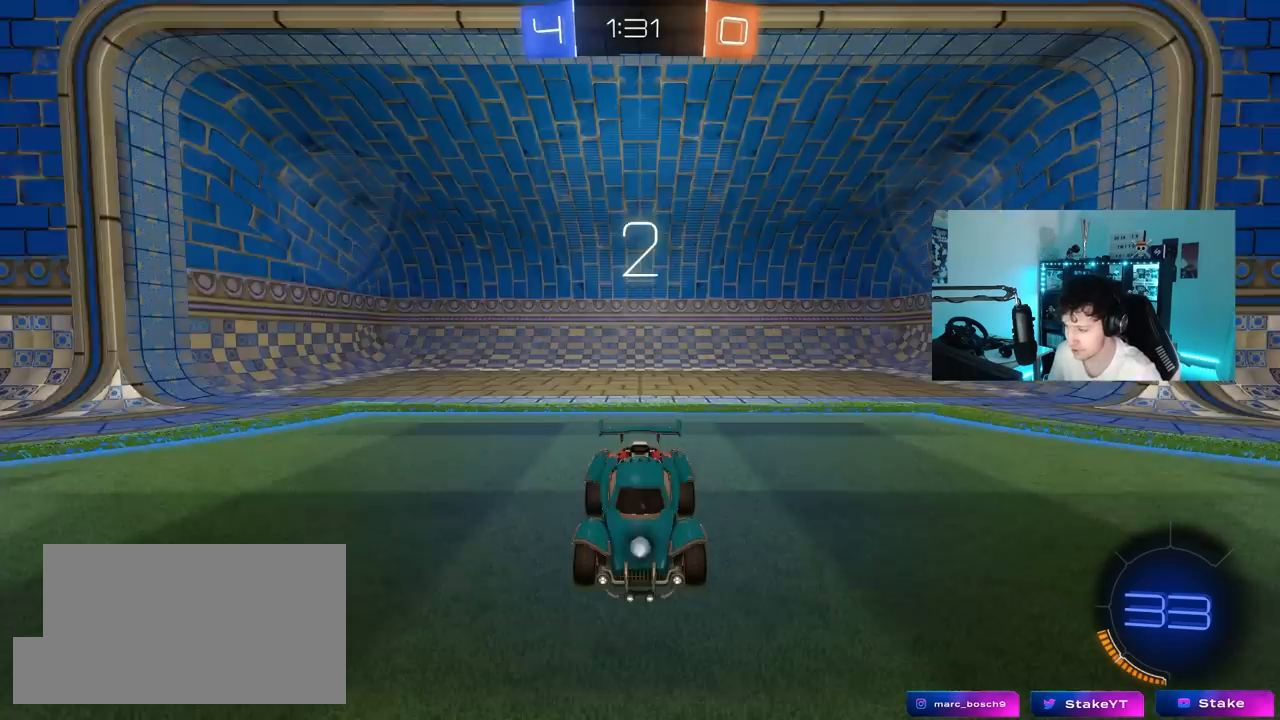
{"keys": ["w"], "mouse": ["left"], "mouse_move": "still"}
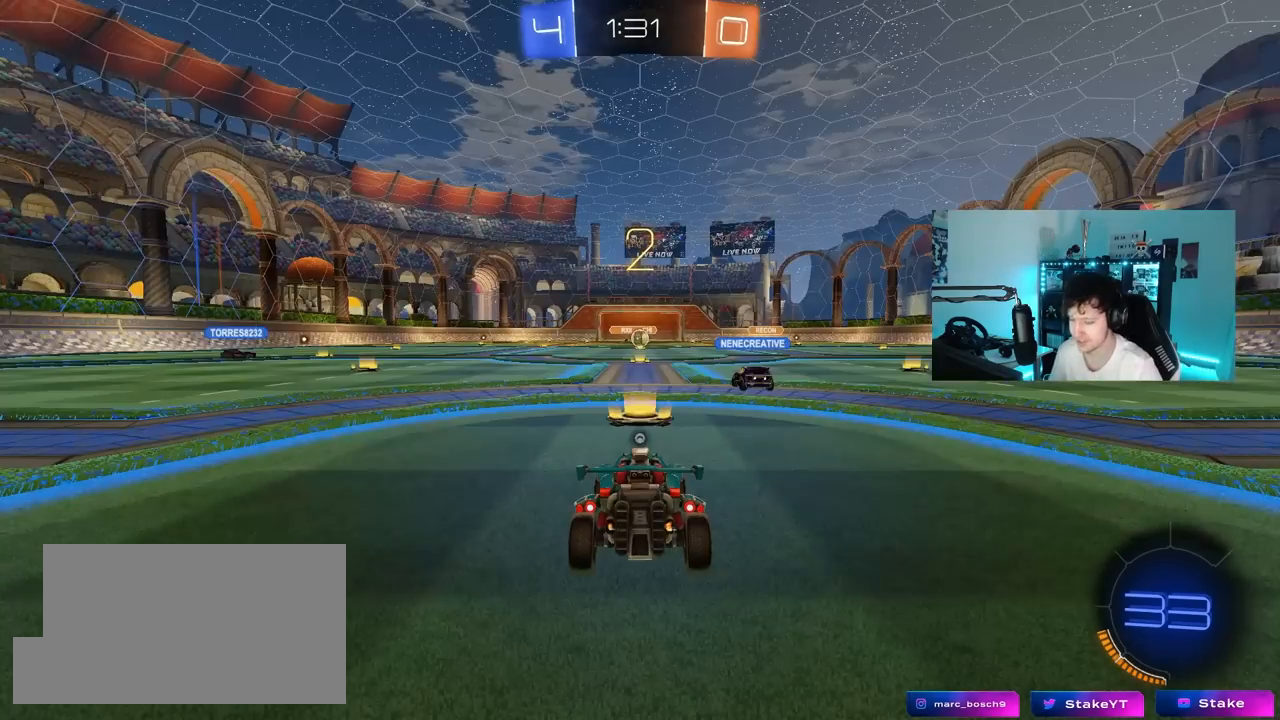
{"keys": ["a", "w"], "mouse": ["left"], "mouse_move": "up-left", "events": [[133, "a", "down"], [133, "mouse_left", "up"], [317, "mouse_left", "down"]]}
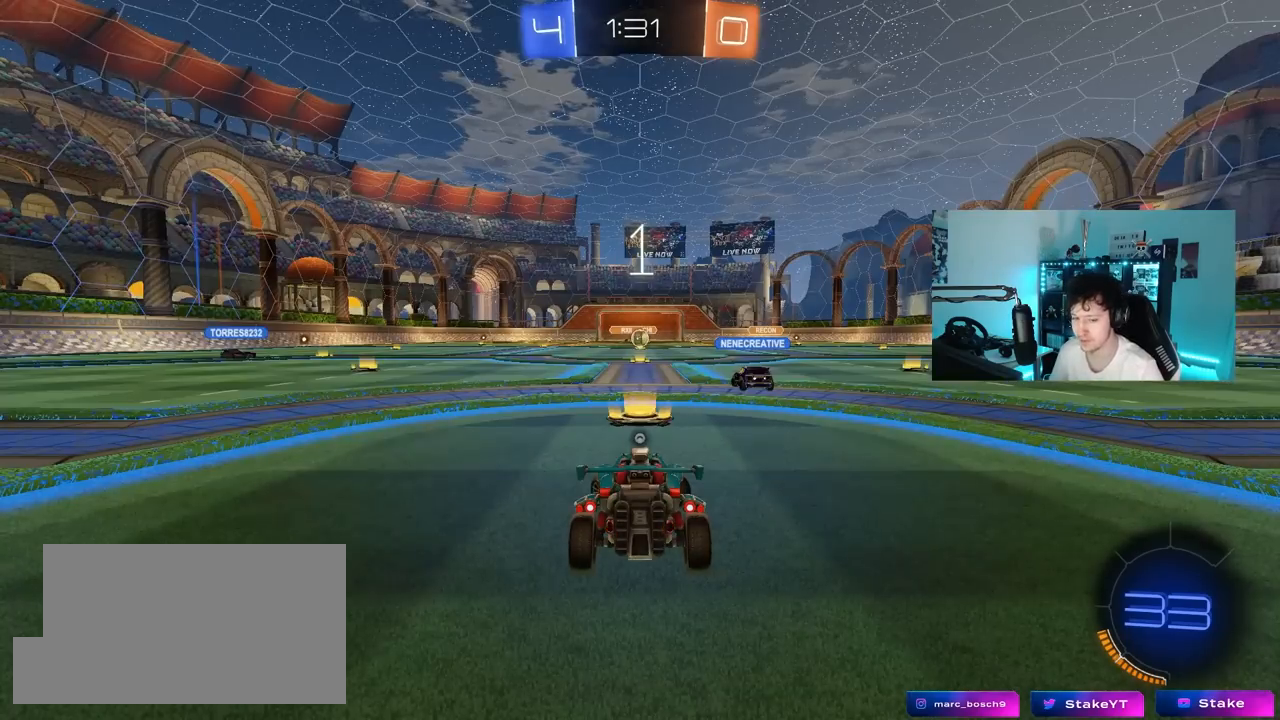
{"keys": ["a", "w"], "mouse": ["left"], "mouse_move": "down-right", "events": []}
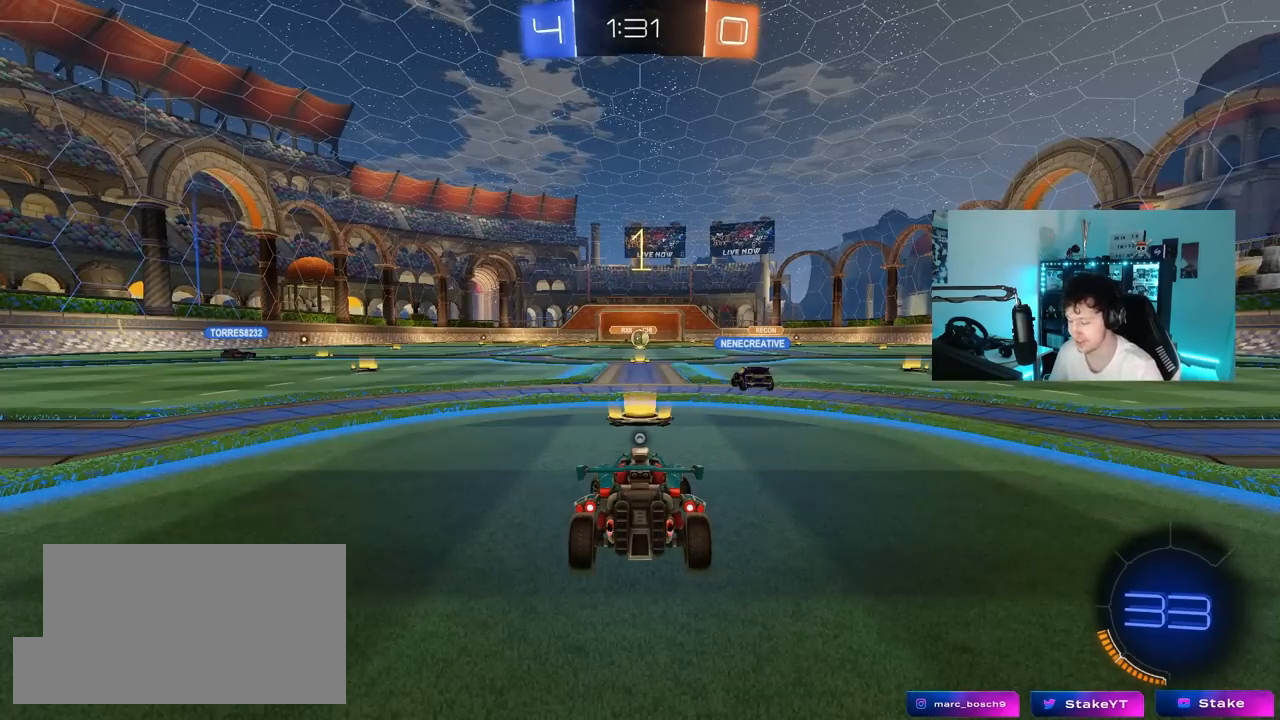
{"keys": ["a", "w"], "mouse": ["left"], "mouse_move": "down-right", "events": []}
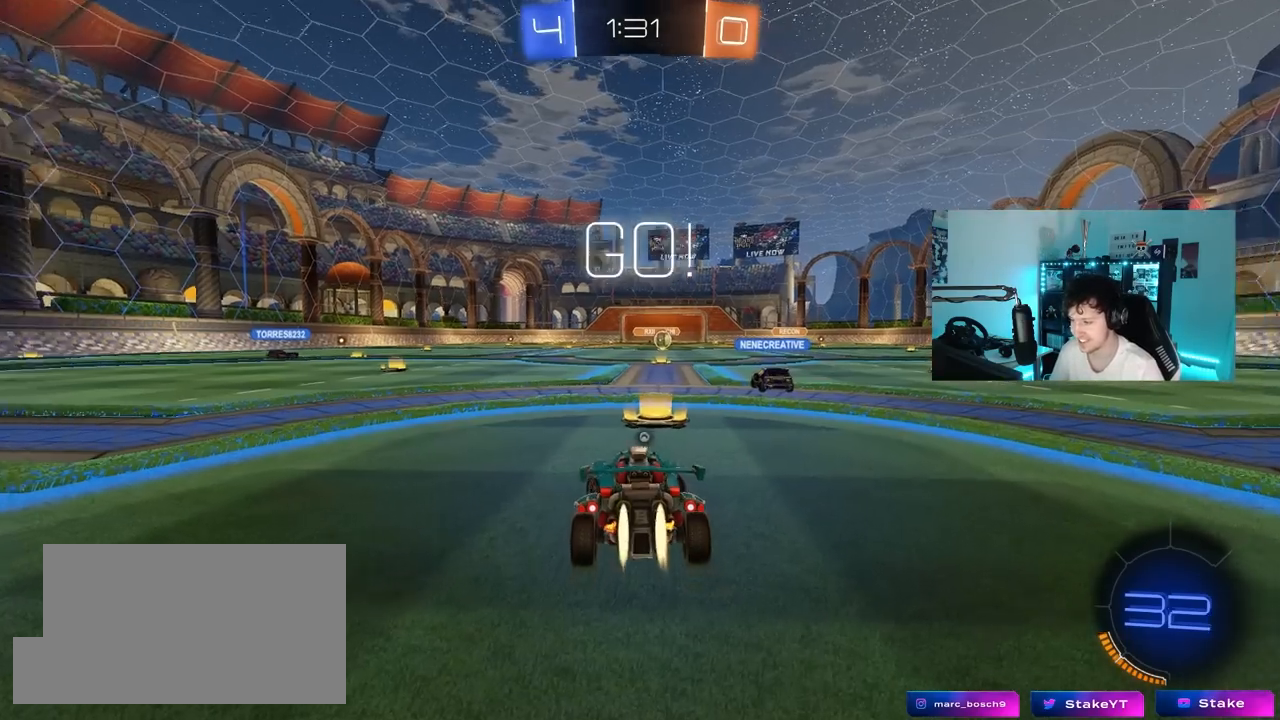
{"keys": ["a", "w"], "mouse": ["left", "right"], "mouse_move": "still", "events": [[467, "mouse_right", "down"]]}
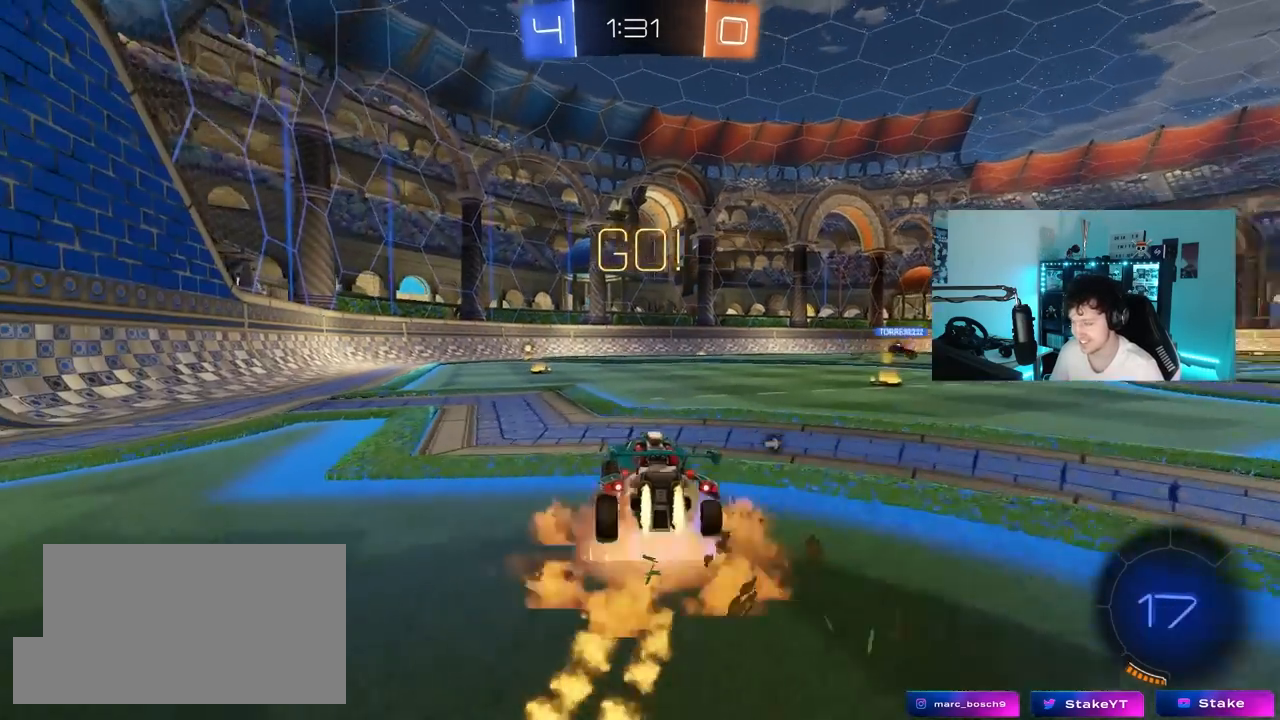
{"keys": ["a", "shift", "space"], "mouse": ["left"], "mouse_move": "still", "events": [[67, "mouse_right", "up"], [67, "shift", "down"], [100, "mouse_right", "down"], [200, "s", "down"], [200, "w", "up"], [250, "mouse_right", "up"], [433, "s", "up"], [433, "space", "down"]]}
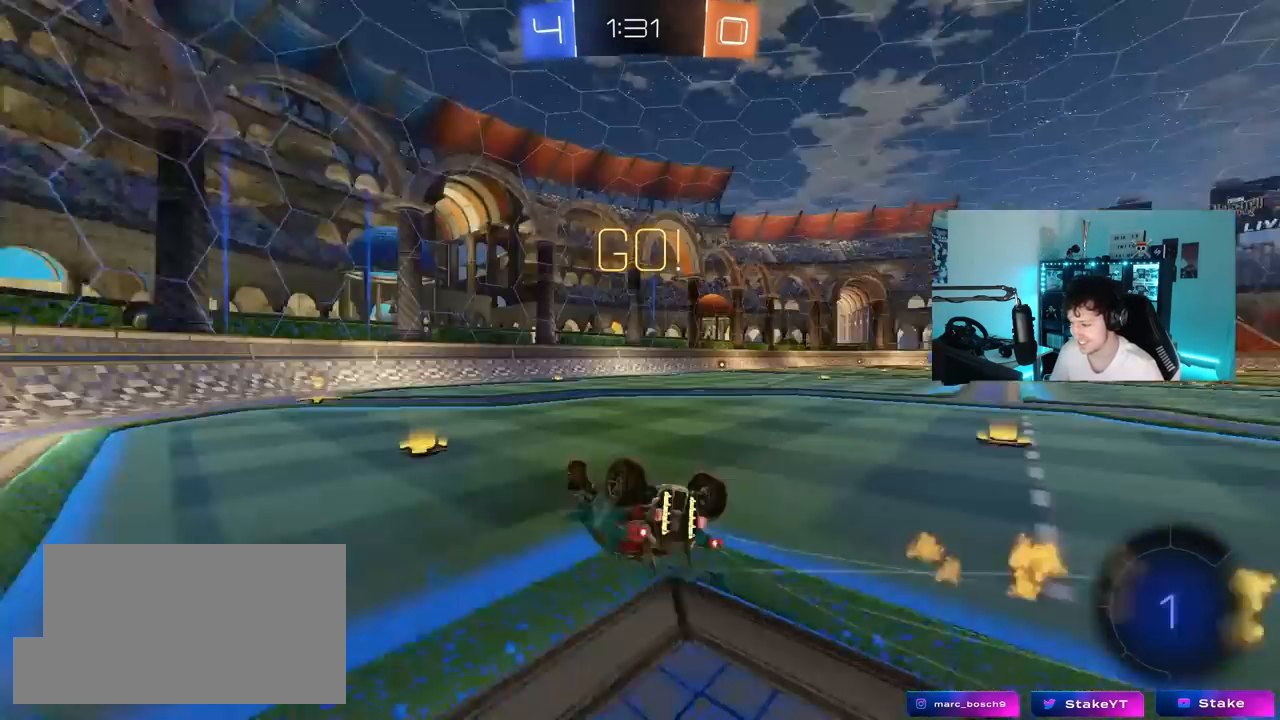
{"keys": [], "mouse": ["left"], "mouse_move": "still", "events": [[67, "s", "down"], [167, "space", "up"], [317, "s", "up"], [350, "a", "up"], [350, "shift", "up"]]}
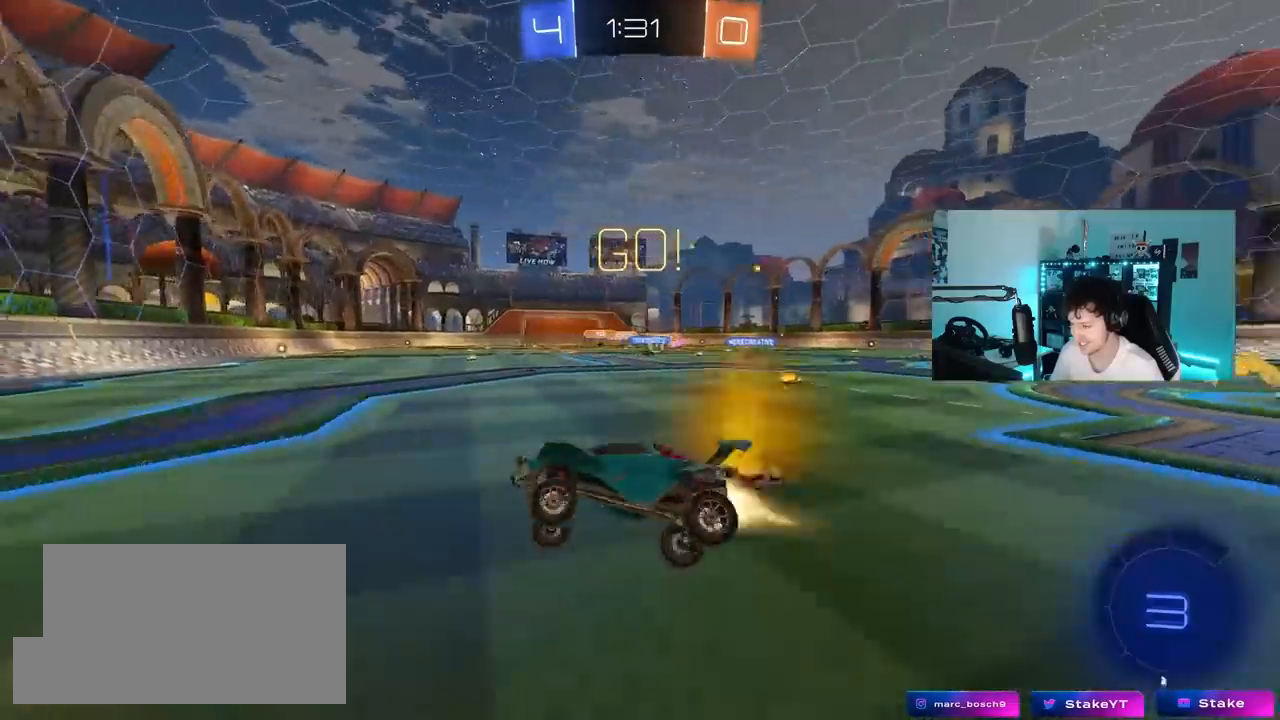
{"keys": ["d", "w"], "mouse": [], "mouse_move": "still", "events": [[83, "w", "down"], [183, "d", "down"], [283, "mouse_left", "up"], [283, "shift", "down"], [367, "shift", "up"]]}
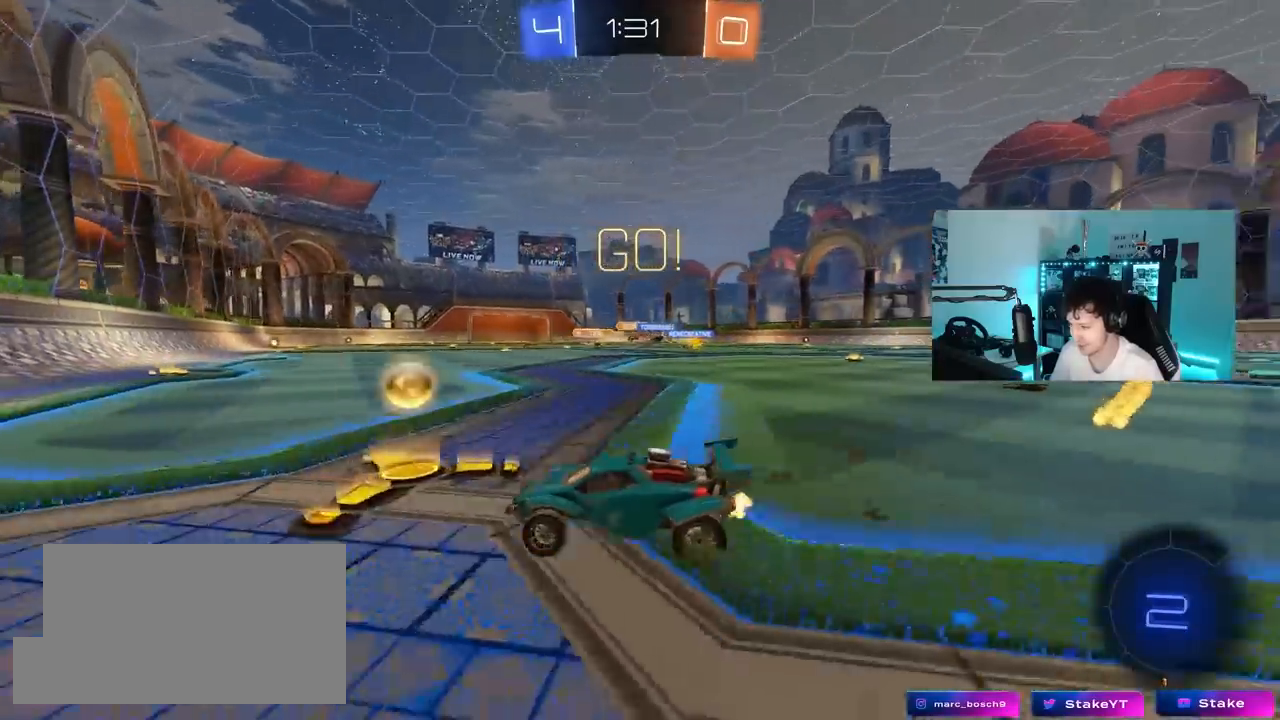
{"keys": ["d", "w"], "mouse": [], "mouse_move": "still", "events": [[100, "shift", "down"], [200, "shift", "up"]]}
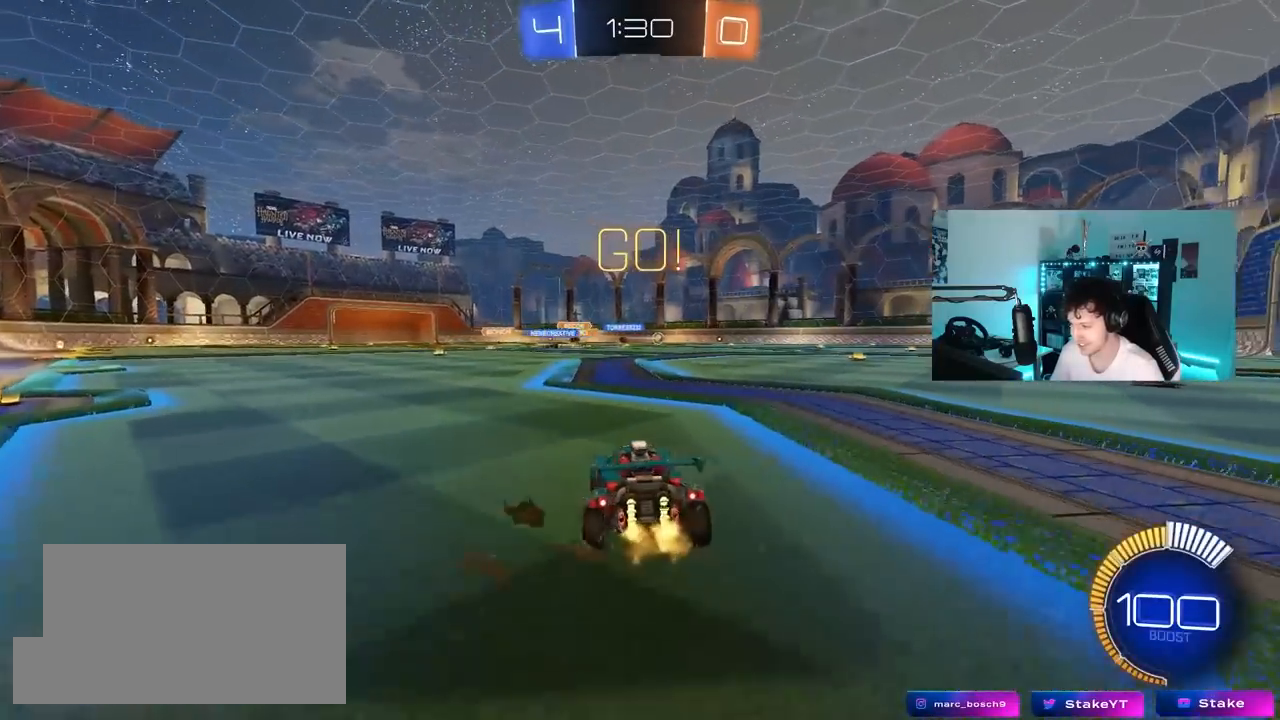
{"keys": ["w"], "mouse": ["right"], "mouse_move": "down-right", "events": [[267, "d", "up"], [267, "mouse_left", "down"], [267, "mouse_right", "down"], [350, "mouse_right", "up"], [400, "mouse_right", "down"], [500, "mouse_left", "up"]]}
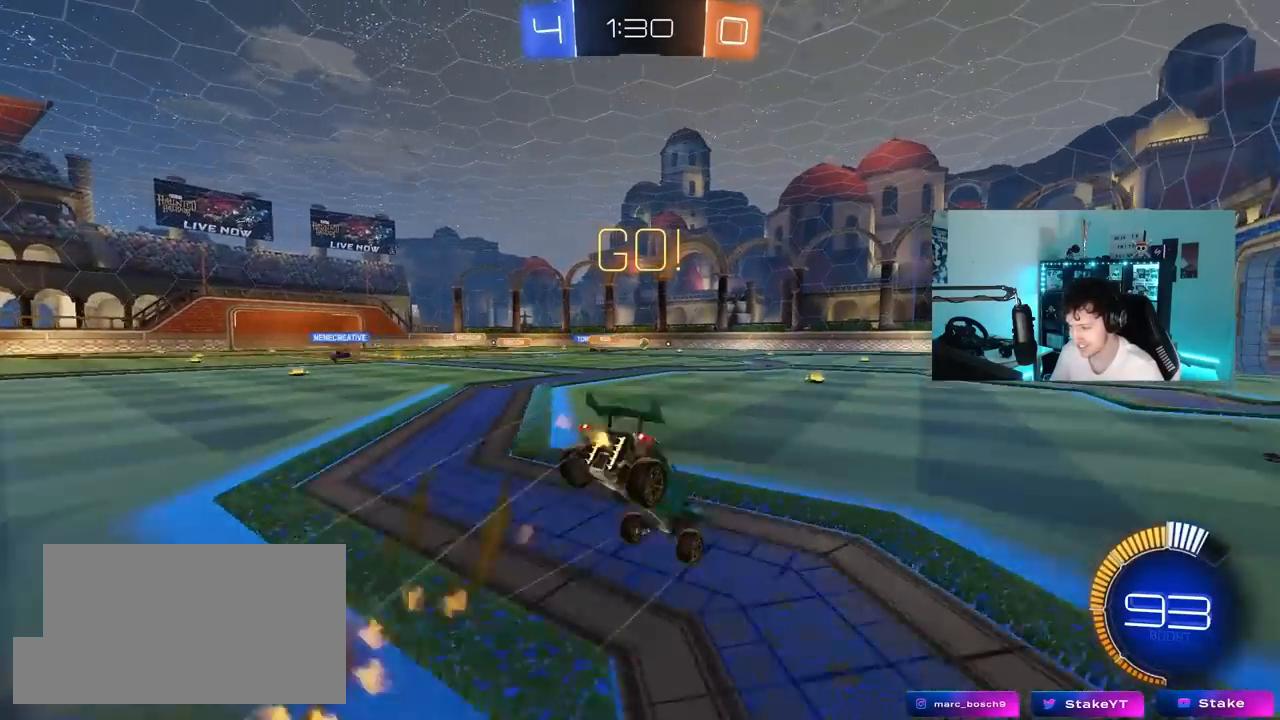
{"keys": ["g"], "mouse": [], "mouse_move": "still", "events": [[50, "mouse_right", "up"], [133, "w", "up"], [283, "t", "down"], [317, "t", "up"], [417, "g", "down"]]}
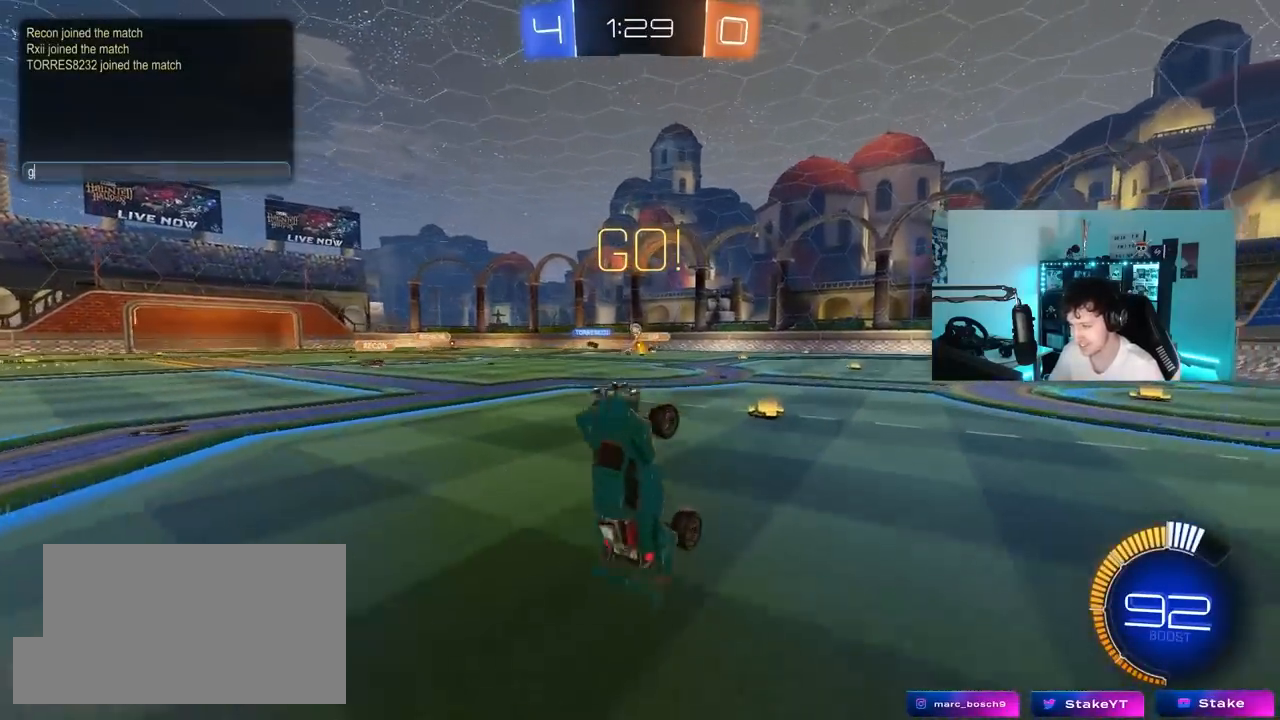
{"keys": [], "mouse": [], "mouse_move": "still", "events": [[17, "g", "up"], [67, "g", "down"], [150, "g", "up"]]}
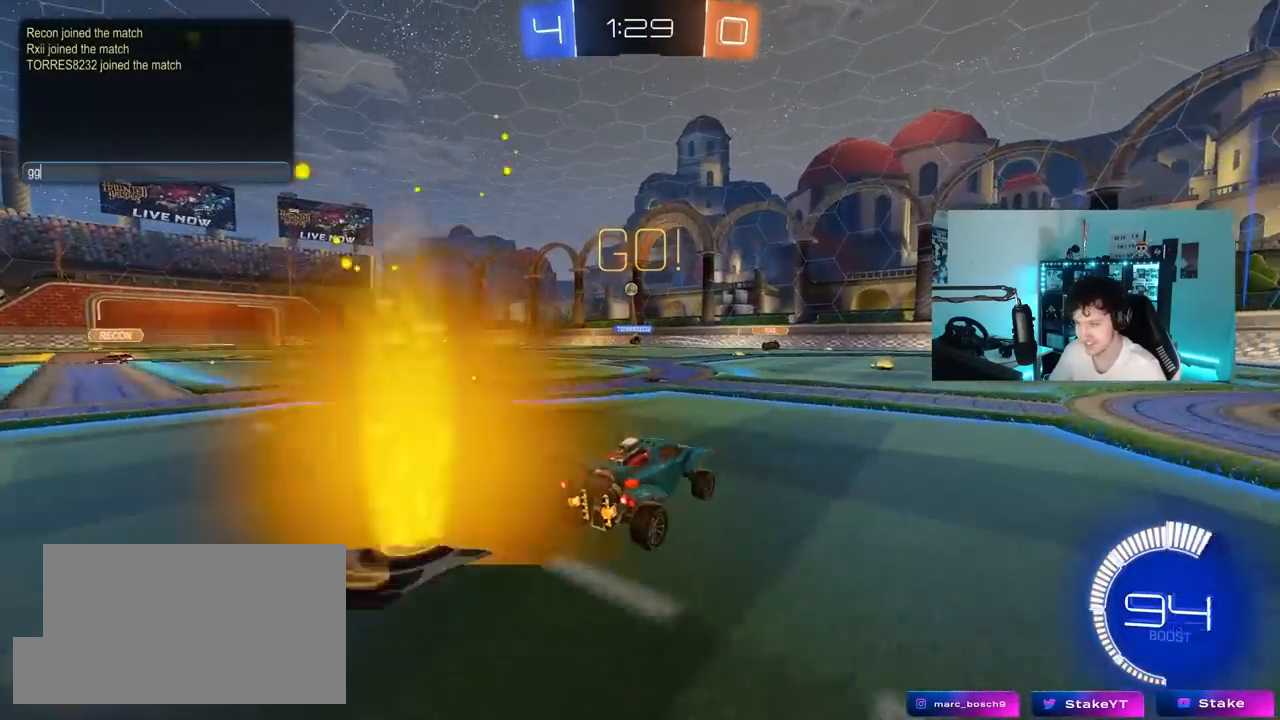
{"keys": [], "mouse": [], "mouse_move": "still", "events": []}
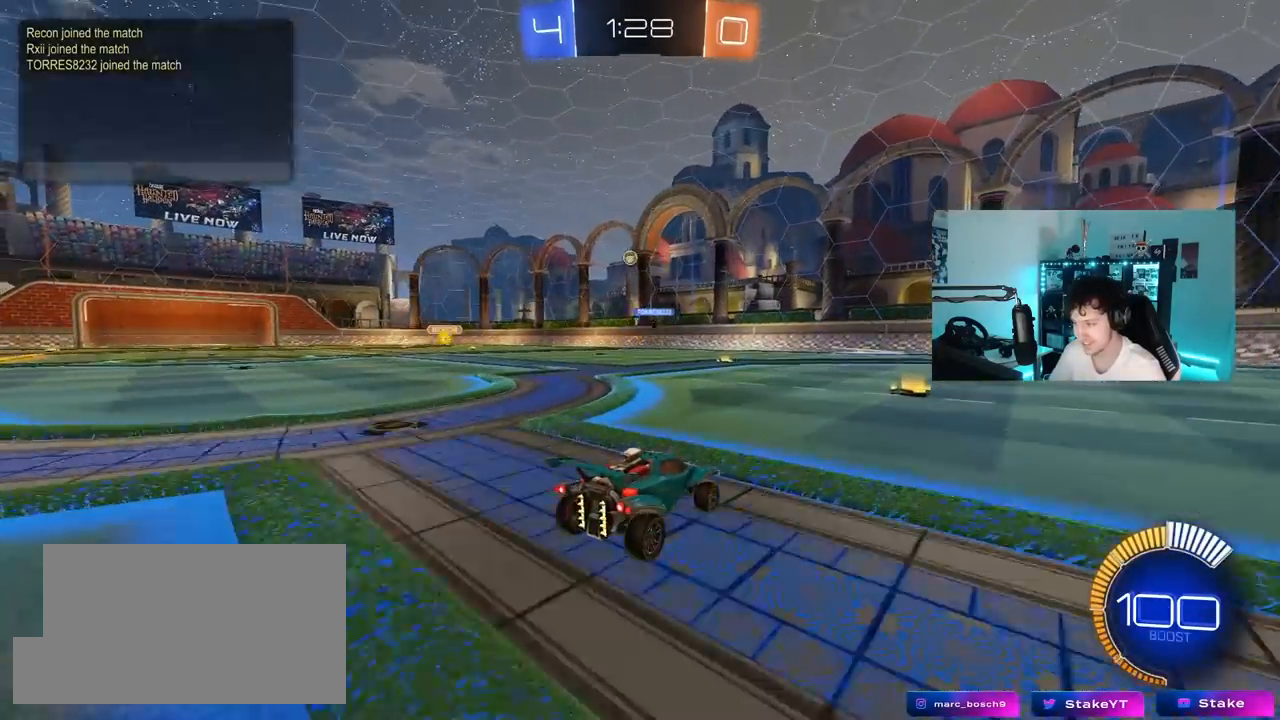
{"keys": ["w"], "mouse": [], "mouse_move": "still", "events": [[183, "w", "down"], [233, "d", "down"], [367, "d", "up"]]}
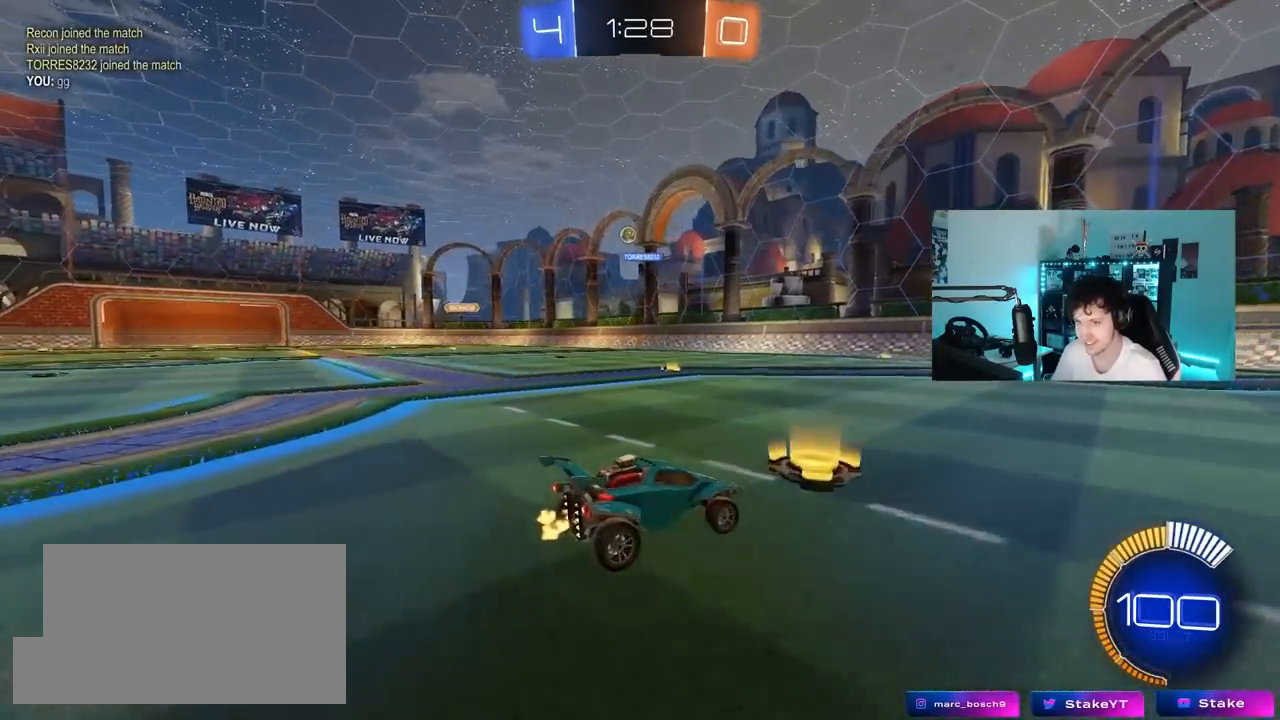
{"keys": ["w"], "mouse": [], "mouse_move": "still", "events": [[50, "a", "down"], [100, "a", "up"], [100, "space", "down"], [150, "mouse_left", "down"], [300, "space", "up"], [350, "mouse_left", "up"]]}
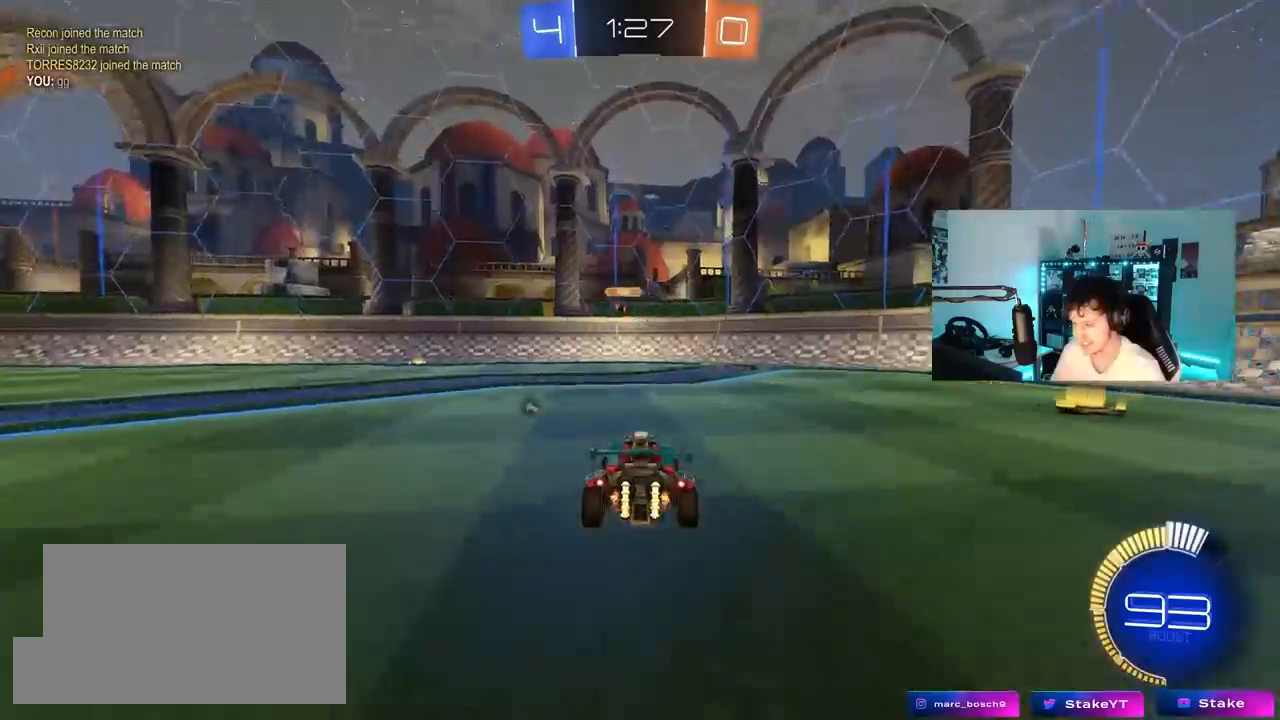
{"keys": ["a", "shift", "w"], "mouse": [], "mouse_move": "still", "events": [[67, "space", "down"], [217, "d", "down"], [267, "space", "up"], [350, "d", "up"], [400, "a", "down"], [500, "shift", "down"]]}
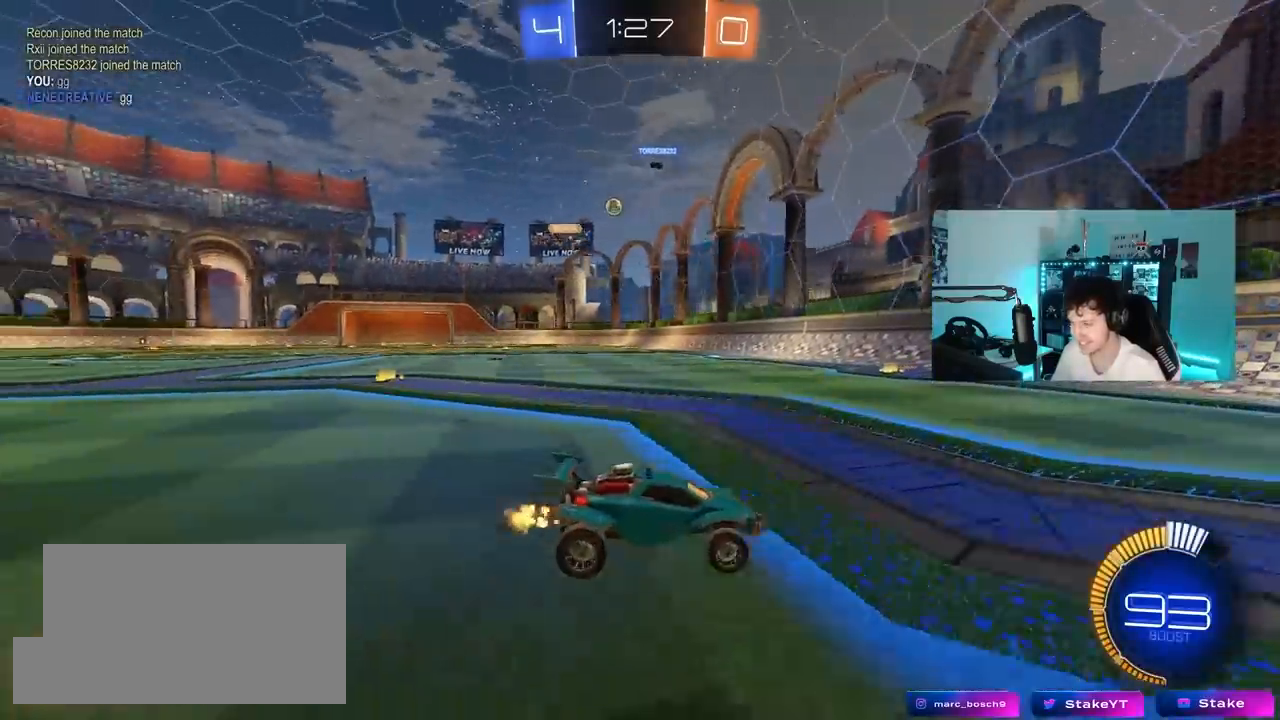
{"keys": ["a", "shift", "w"], "mouse": [], "mouse_move": "still", "events": [[83, "shift", "up"], [183, "a", "up"], [283, "mouse_left", "down"], [400, "mouse_left", "up"], [417, "a", "down"], [417, "shift", "down"]]}
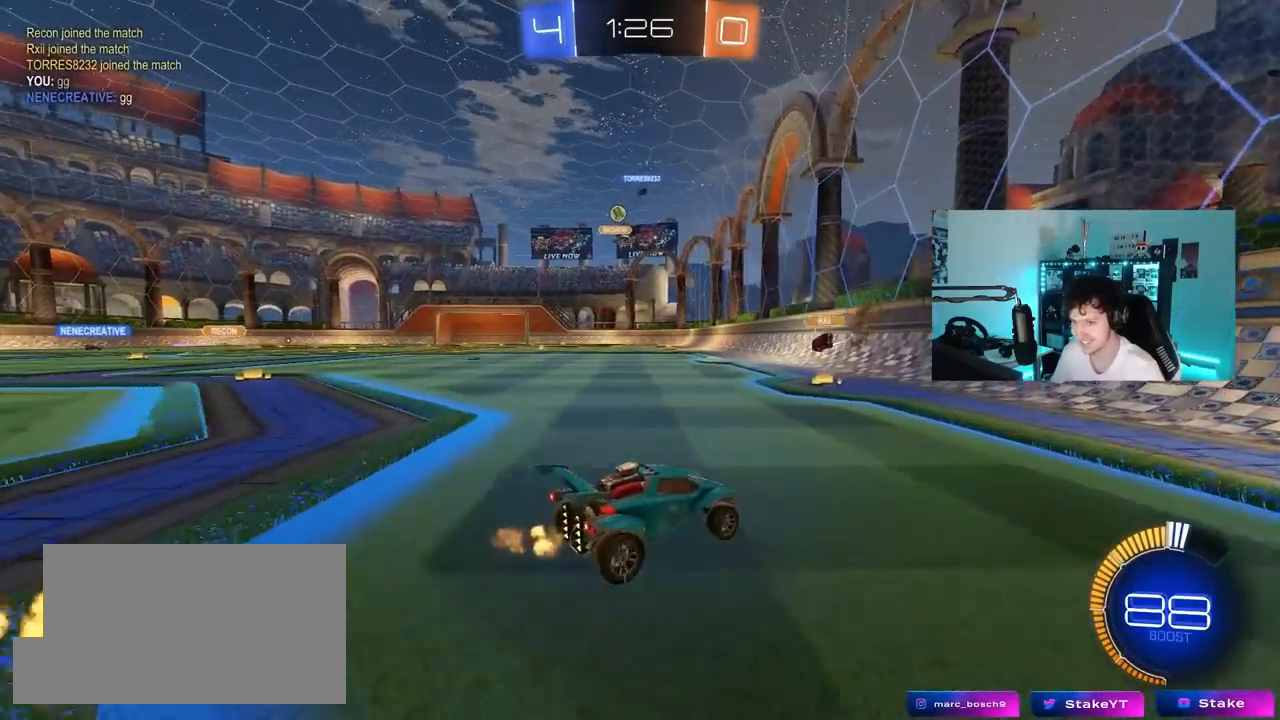
{"keys": ["a", "w"], "mouse": ["left"], "mouse_move": "still", "events": [[17, "shift", "up"], [300, "mouse_left", "down"]]}
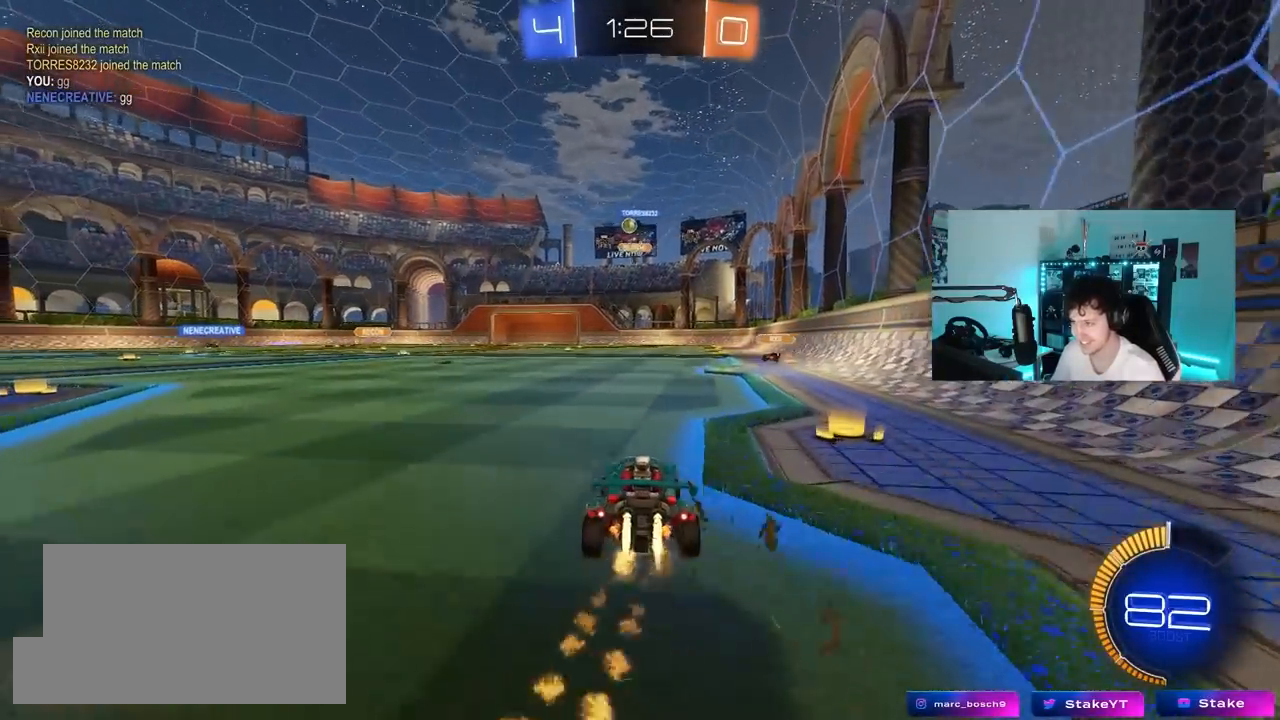
{"keys": ["a", "w"], "mouse": [], "mouse_move": "still", "events": [[67, "a", "up"], [67, "mouse_left", "up"], [450, "a", "down"]]}
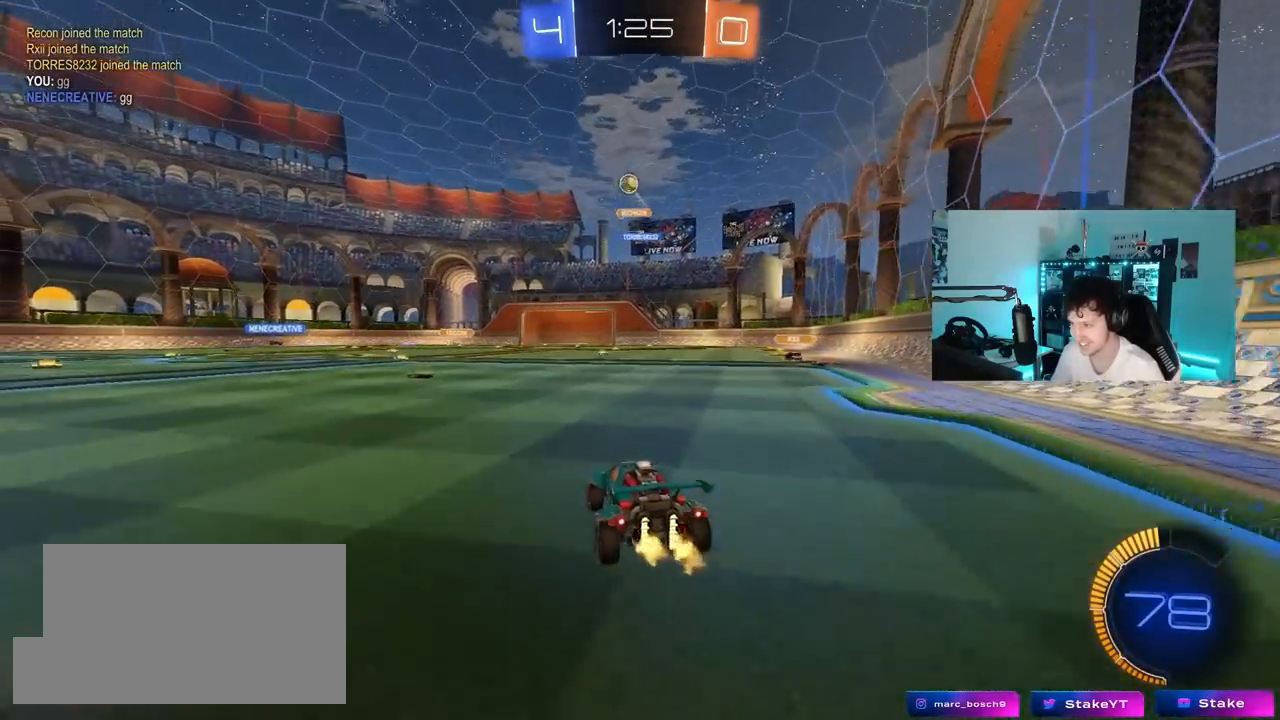
{"keys": ["a", "w"], "mouse": [], "mouse_move": "still", "events": [[133, "w", "up"], [183, "shift", "down"], [283, "w", "down"], [333, "shift", "up"]]}
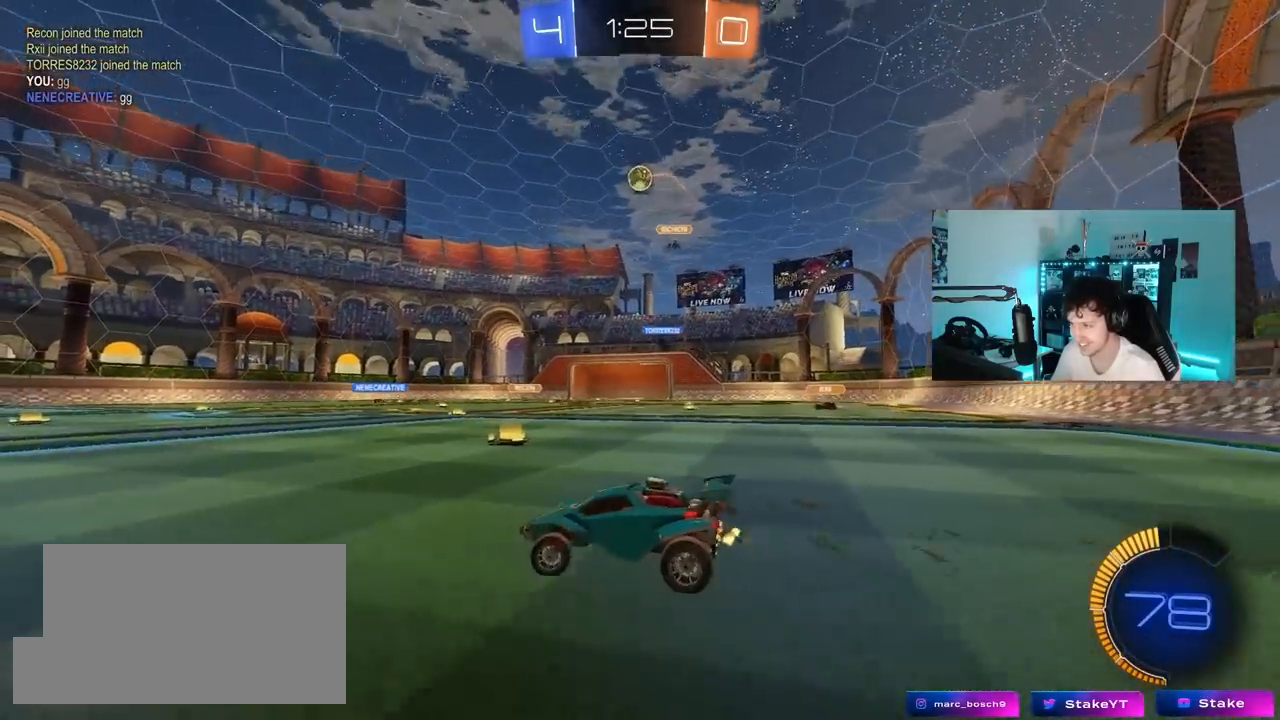
{"keys": ["d", "w"], "mouse": ["left"], "mouse_move": "down-left", "events": [[150, "a", "up"], [150, "d", "down"], [383, "mouse_left", "down"]]}
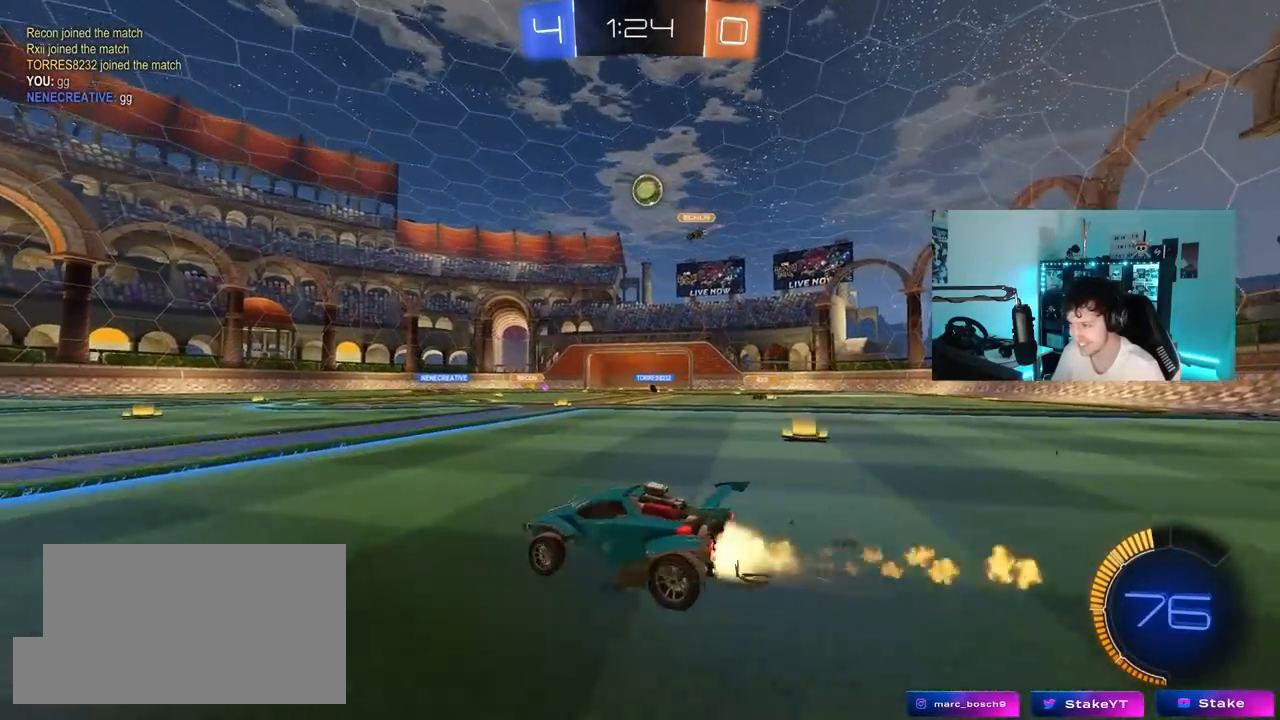
{"keys": ["w"], "mouse": [], "mouse_move": "still", "events": [[33, "mouse_left", "up"], [83, "d", "up"], [167, "d", "down"], [217, "w", "up"], [267, "w", "down"], [300, "mouse_left", "down"], [350, "d", "up"], [500, "mouse_left", "up"]]}
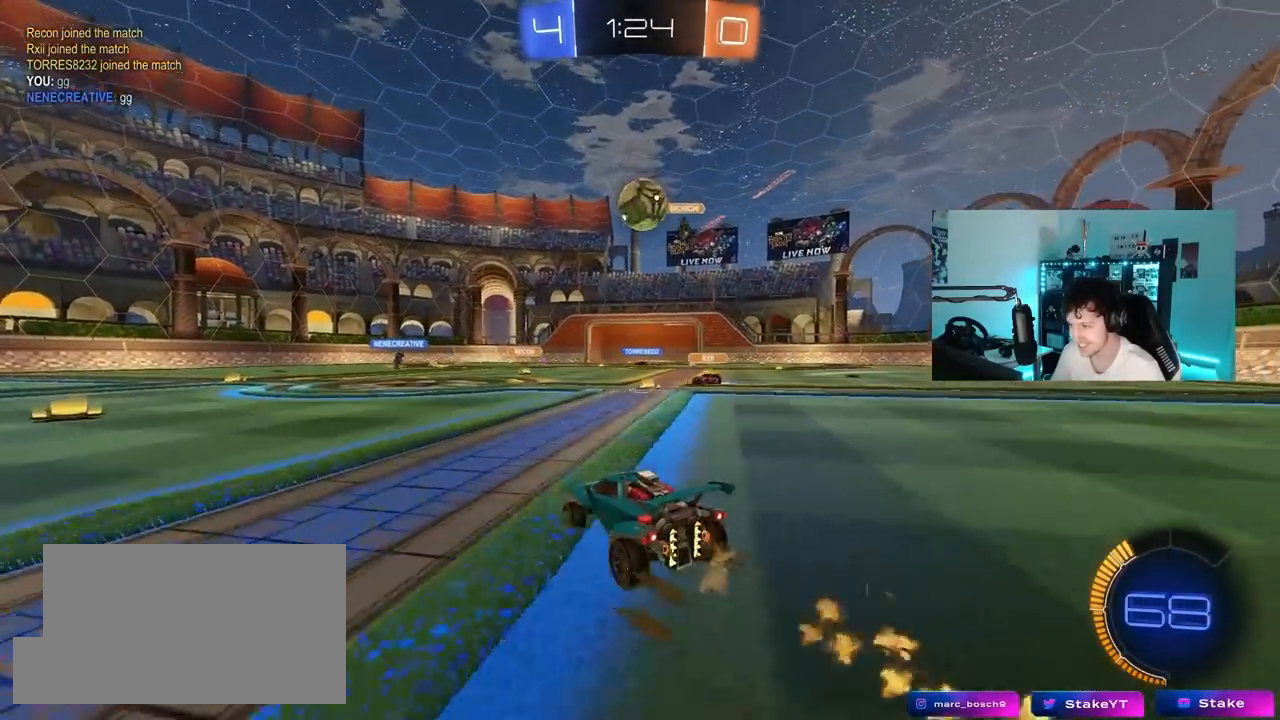
{"keys": ["a", "shift"], "mouse": ["left", "right"], "mouse_move": "still", "events": [[50, "mouse_left", "down"], [83, "d", "down"], [133, "w", "up"], [233, "a", "down"], [233, "d", "up"], [233, "mouse_right", "down"], [283, "s", "down"], [317, "s", "up"], [367, "mouse_right", "up"], [367, "shift", "down"], [467, "mouse_right", "down"]]}
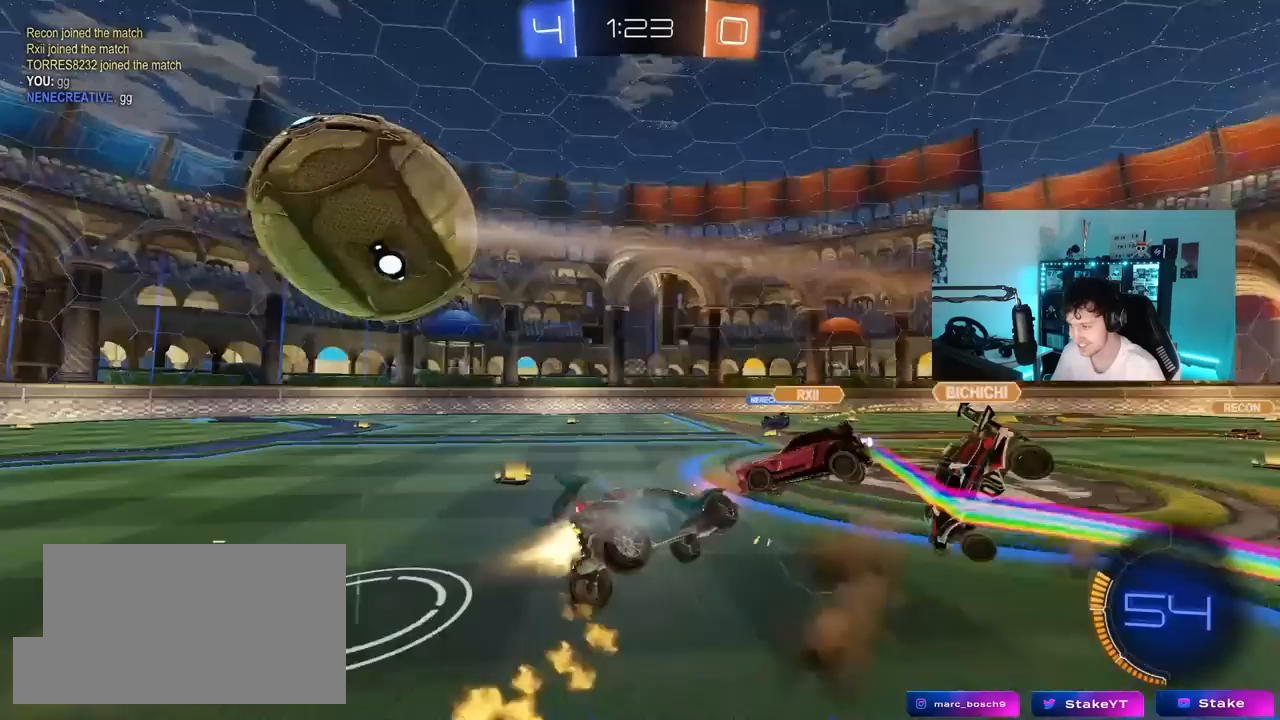
{"keys": ["a", "shift"], "mouse": [], "mouse_move": "still", "events": [[117, "mouse_left", "up"], [150, "mouse_right", "up"]]}